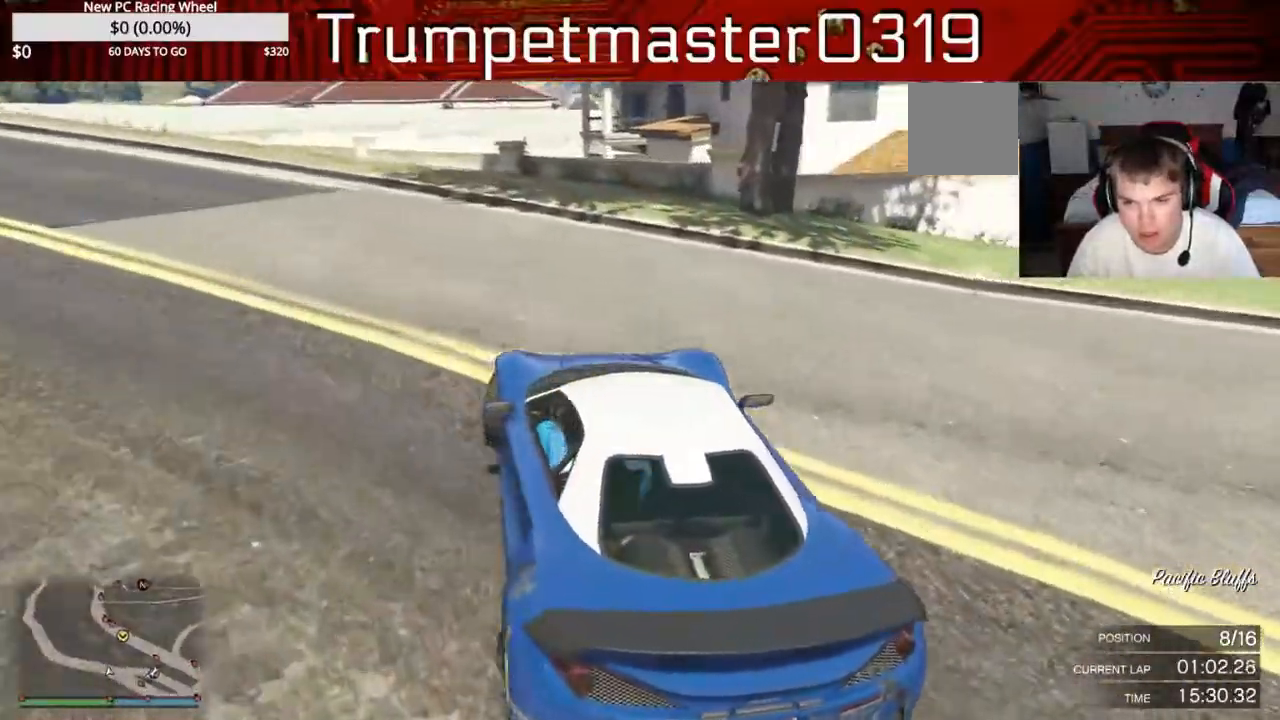
Gameplay with a controller (Xbox layout); each line is a JSON object with the inputs held at the frame after it. "events" lists button and stick changes between this image and that frame as [ms after this image, input, new state], when the widget could be followed in between. Not read: L3 R3.
{"buttons": ["R2"], "left_stick": "right", "right_stick": "down-right", "events": [[300, "R2", "down"], [433, "right_stick", "down-right"]]}
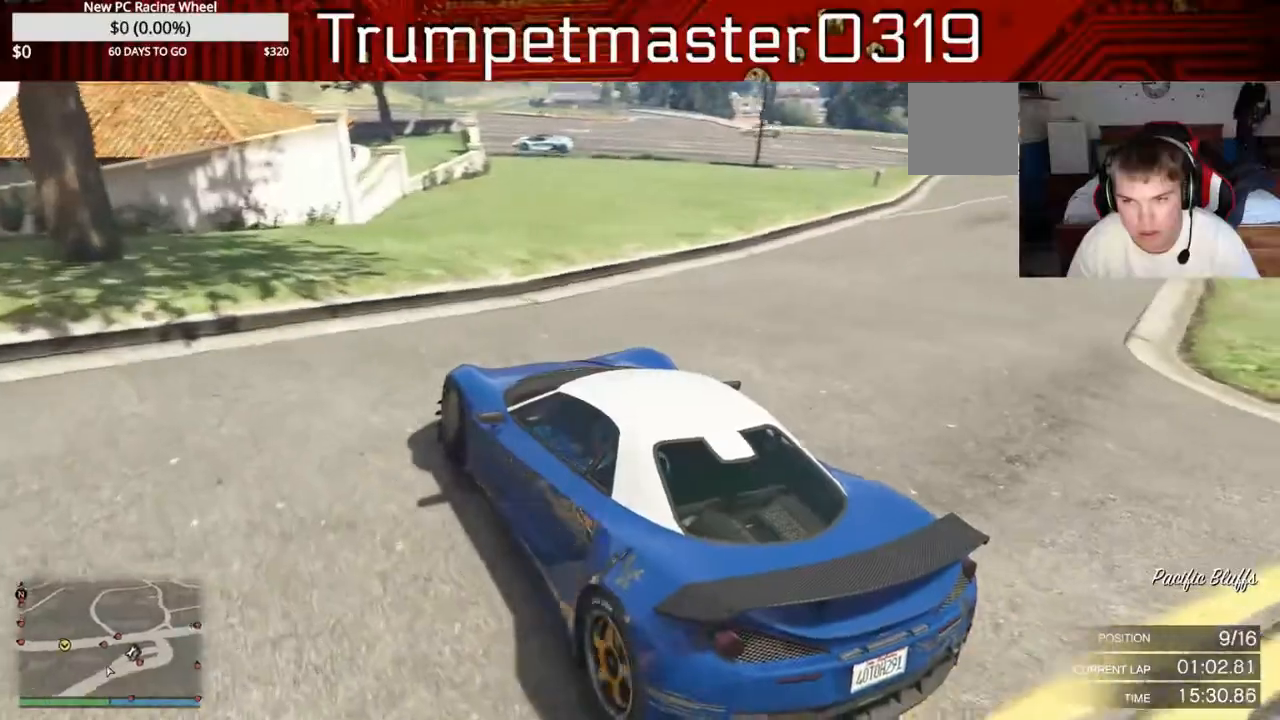
{"buttons": ["R2"], "left_stick": "right", "right_stick": "right", "events": [[17, "right_stick", "right"]]}
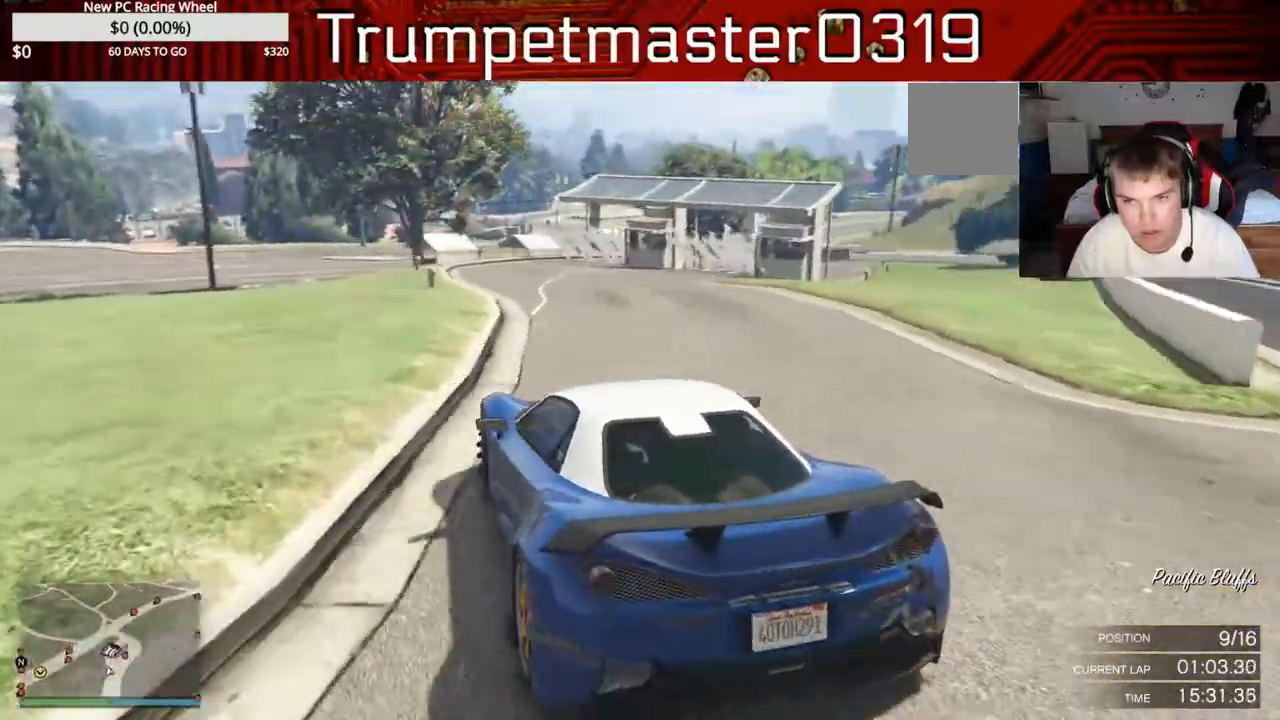
{"buttons": ["R2"], "left_stick": "right", "right_stick": "right", "events": [[167, "left_stick", "down-right"], [333, "left_stick", "right"]]}
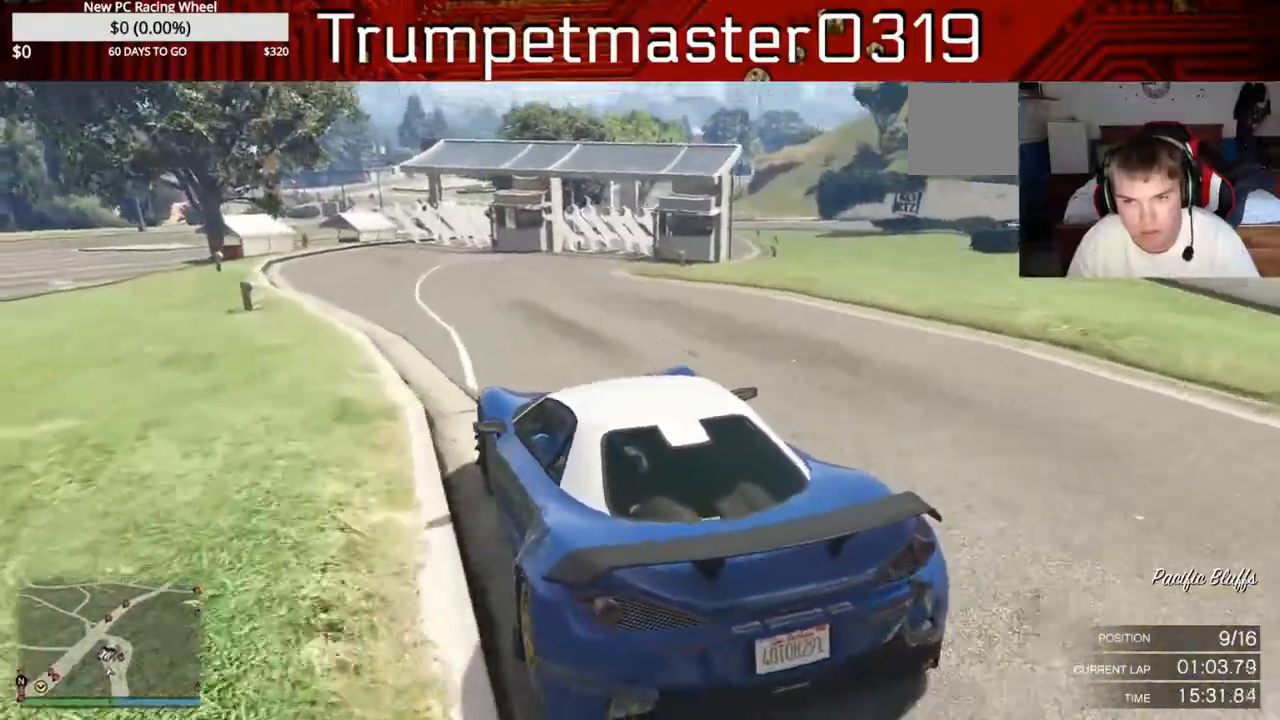
{"buttons": ["R2"], "left_stick": "right", "right_stick": "right", "events": [[67, "left_stick", "down-right"], [400, "left_stick", "right"]]}
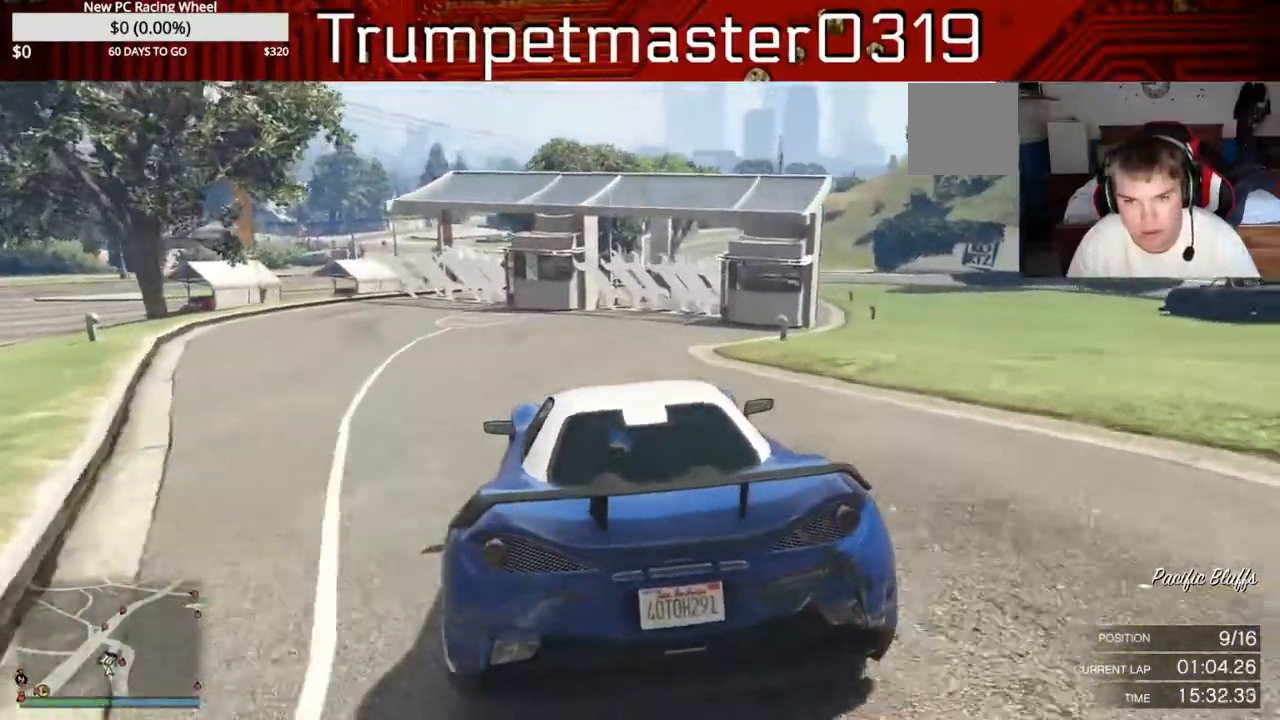
{"buttons": ["R2"], "left_stick": "right", "right_stick": "down-right", "events": [[217, "right_stick", "down-right"]]}
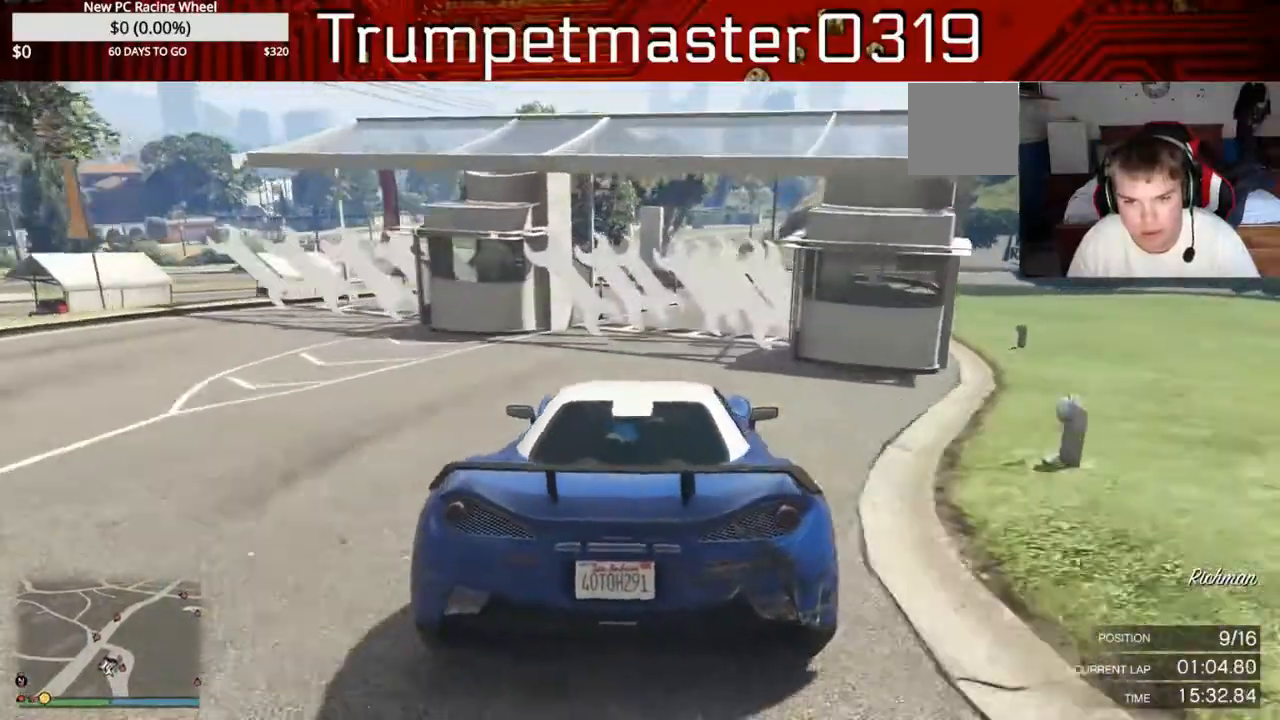
{"buttons": ["L2"], "left_stick": "right", "right_stick": "center"}
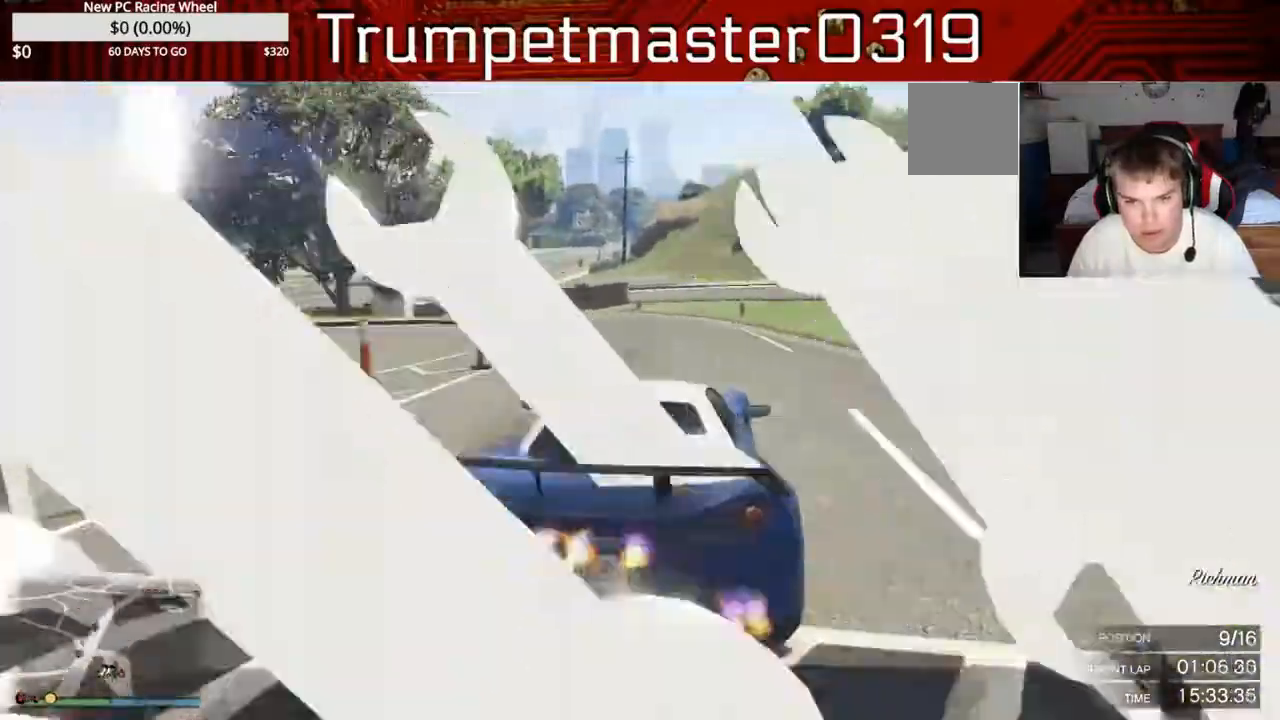
{"buttons": ["R2"], "left_stick": "left", "right_stick": "center"}
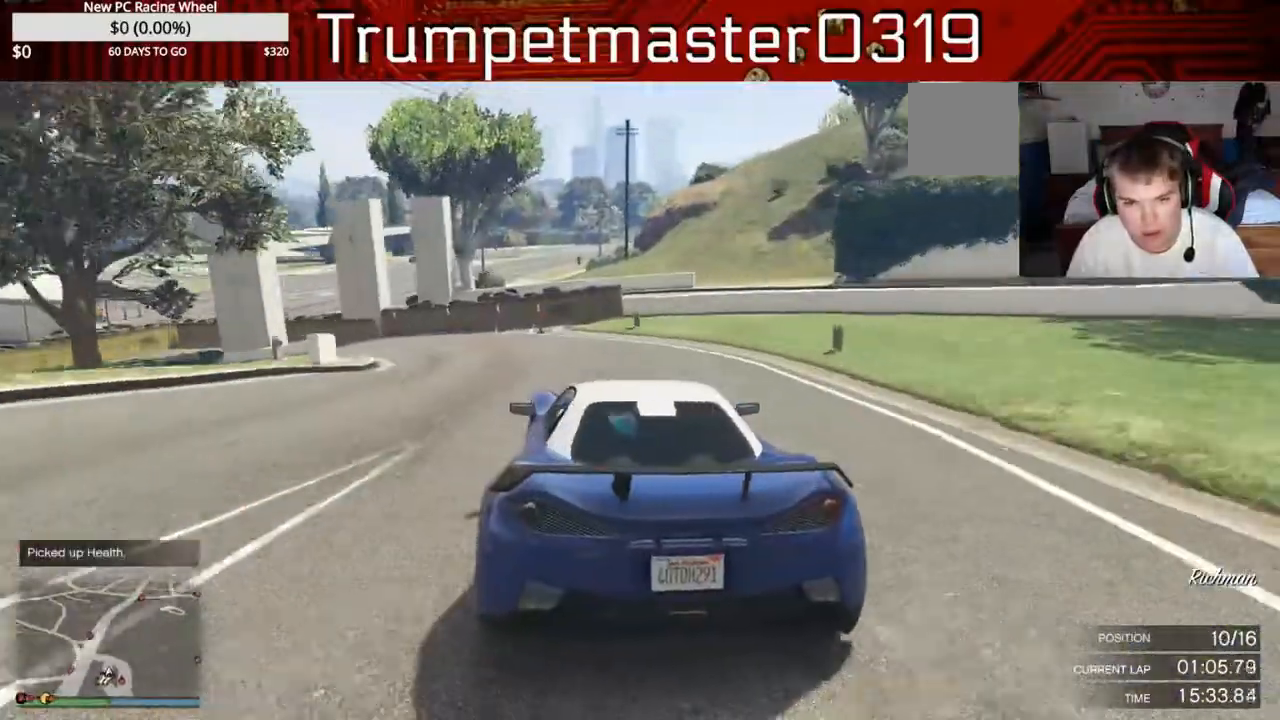
{"buttons": ["L2"], "left_stick": "left", "right_stick": "center", "events": [[33, "L2", "down"], [67, "R2", "up"]]}
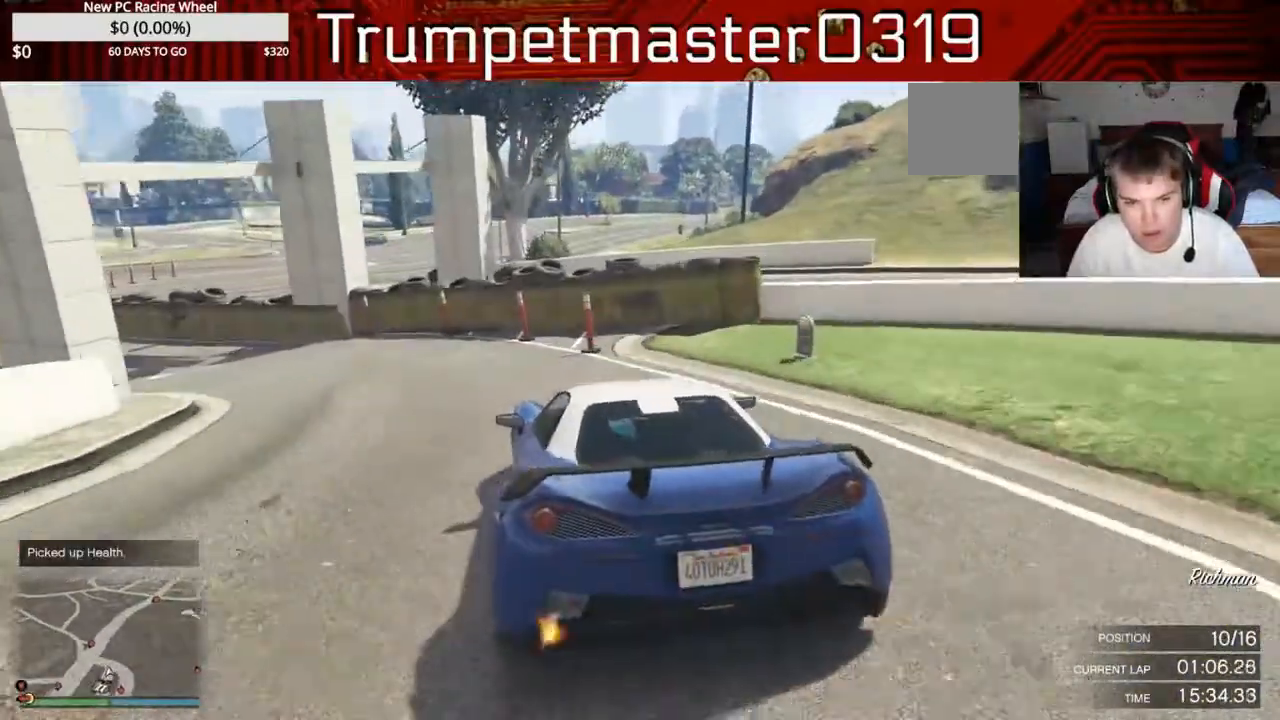
{"buttons": [], "left_stick": "left", "right_stick": "center", "events": [[367, "L2", "up"]]}
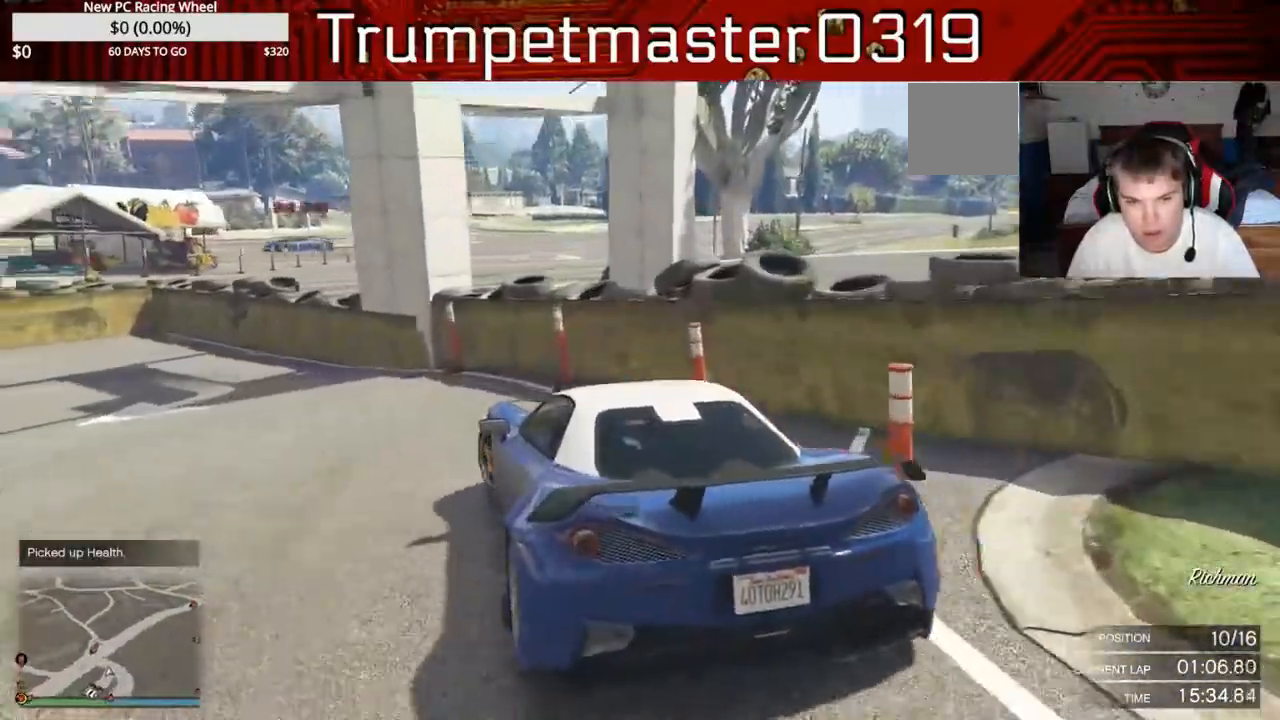
{"buttons": ["R2"], "left_stick": "left", "right_stick": "center", "events": [[150, "R2", "down"]]}
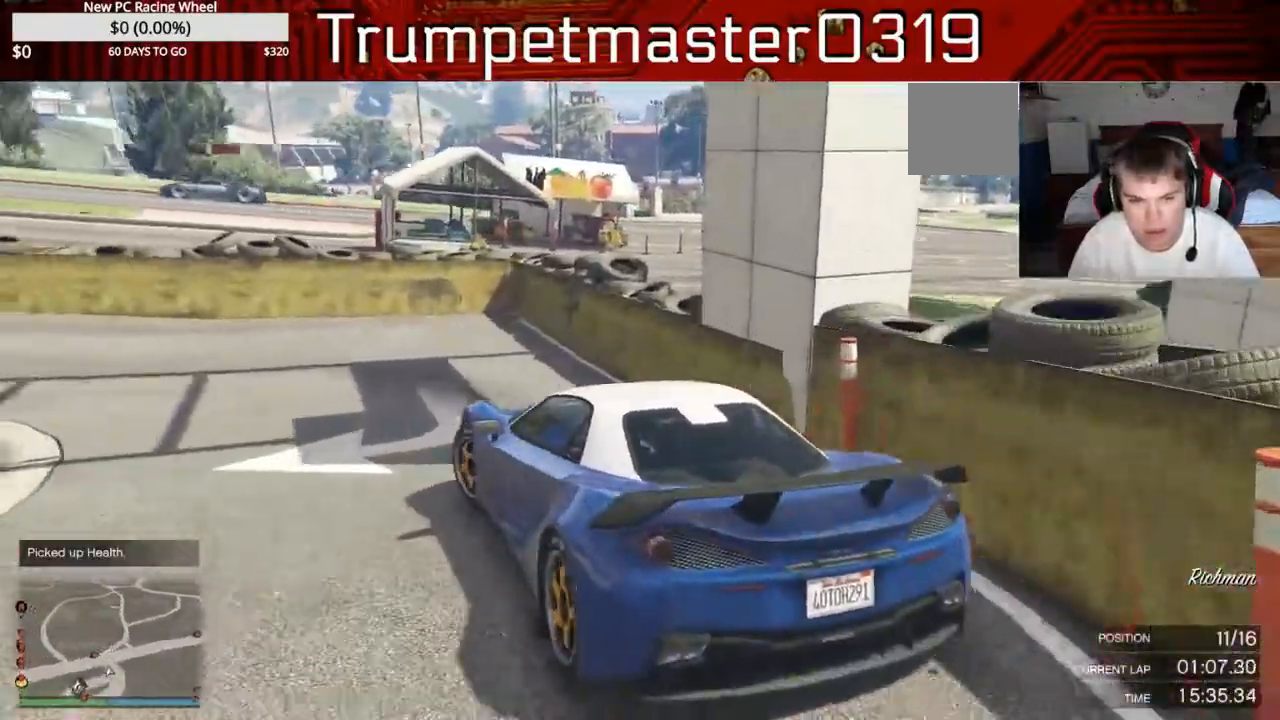
{"buttons": ["R2"], "left_stick": "left", "right_stick": "center", "events": [[17, "R2", "up"], [183, "R2", "down"], [333, "left_stick", "center"], [383, "left_stick", "left"]]}
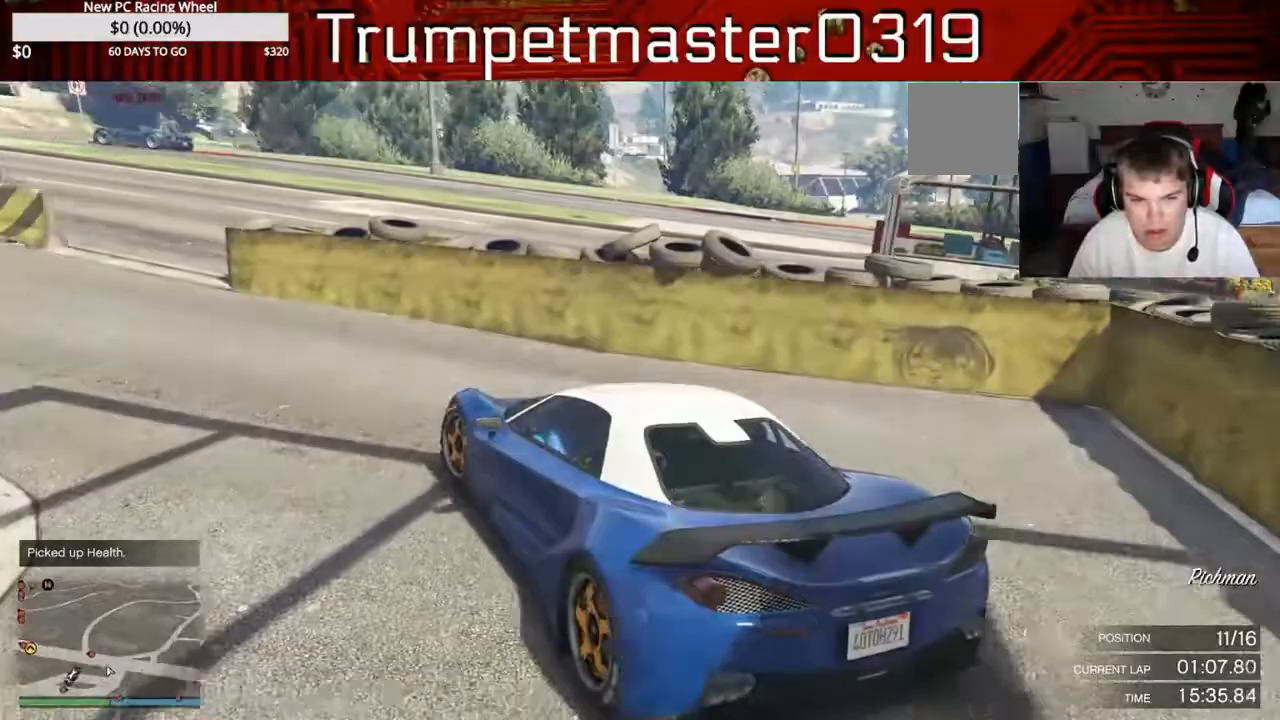
{"buttons": ["R2"], "left_stick": "left", "right_stick": "center", "events": []}
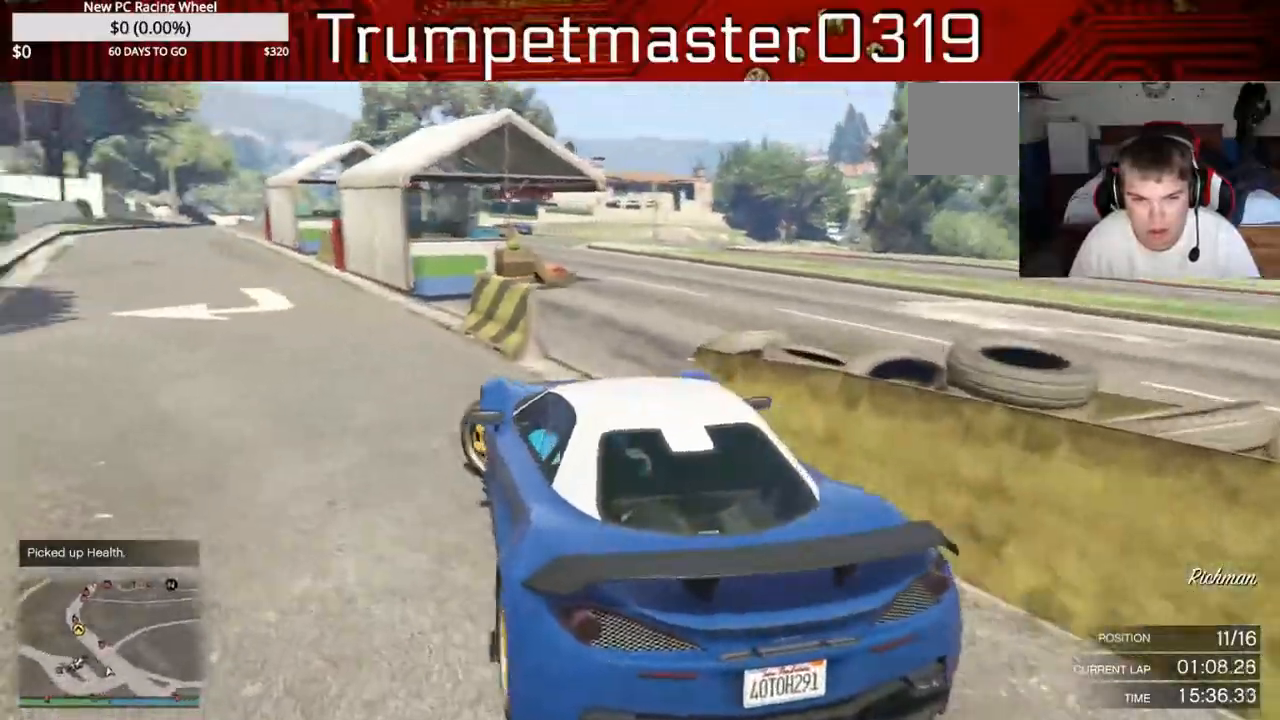
{"buttons": ["R2"], "left_stick": "right", "right_stick": "center", "events": [[67, "R2", "up"], [233, "R2", "down"], [367, "left_stick", "right"]]}
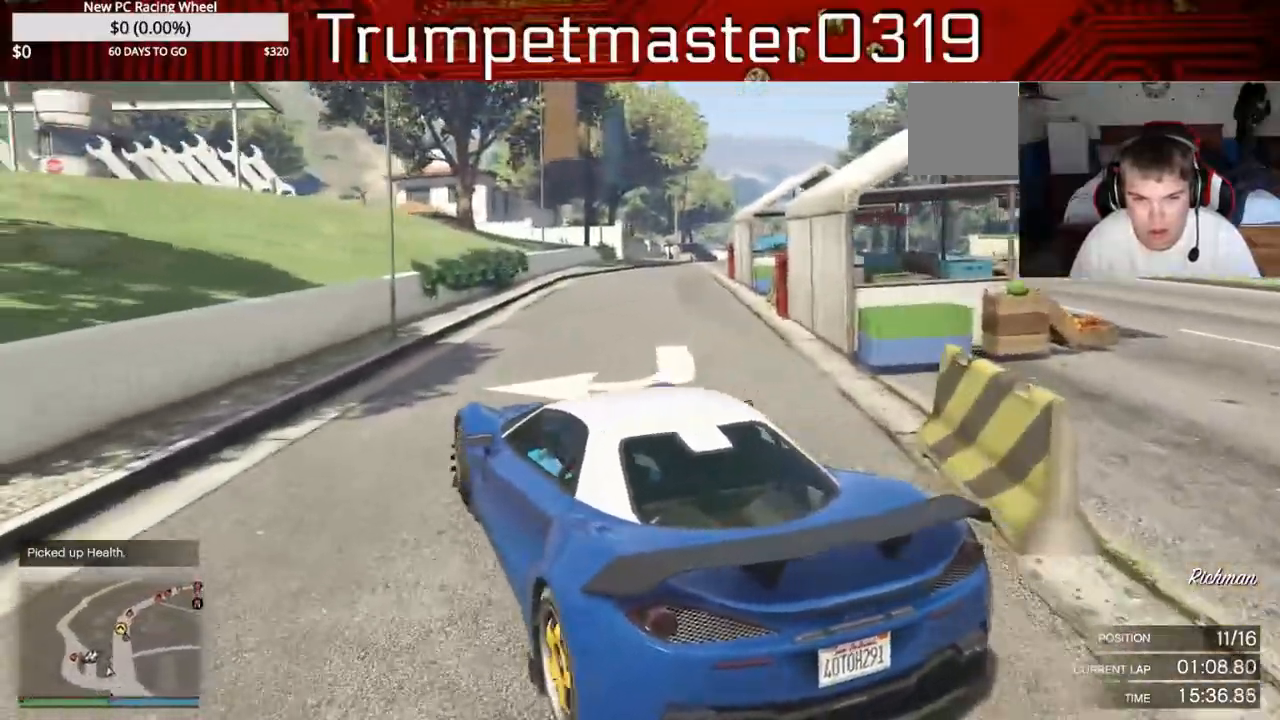
{"buttons": ["R2"], "left_stick": "right", "right_stick": "center", "events": []}
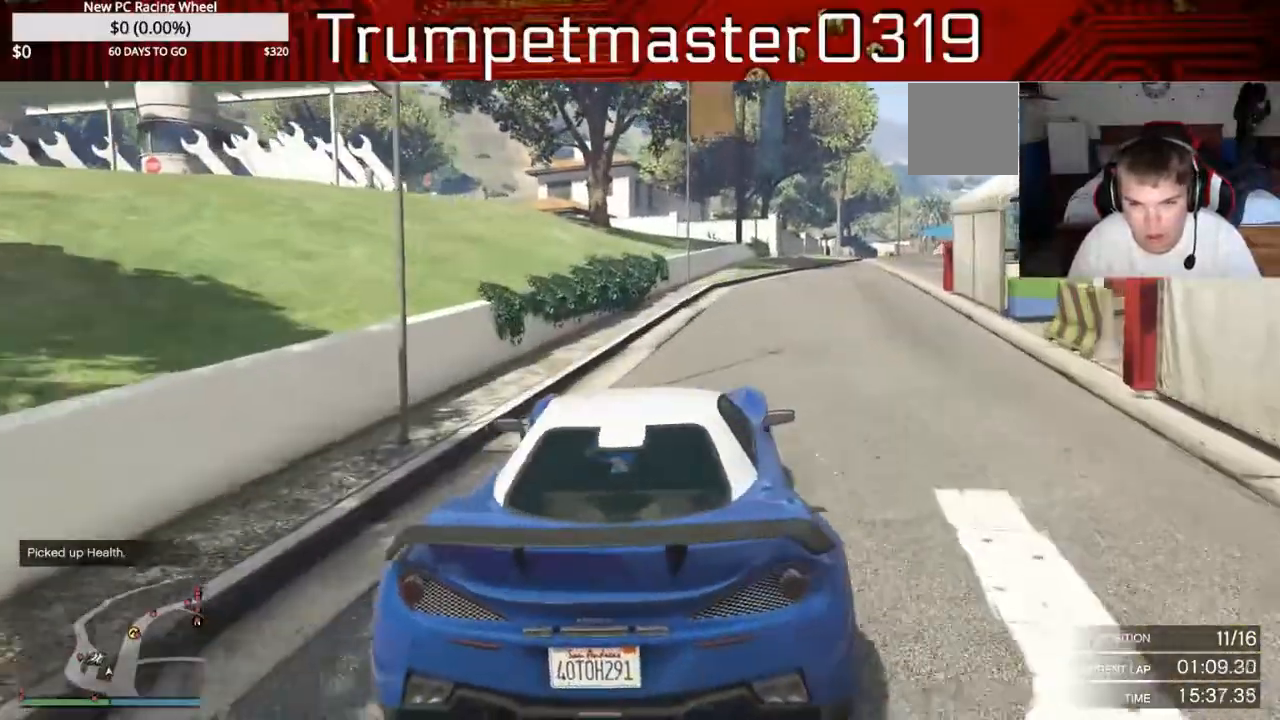
{"buttons": ["R2"], "left_stick": "right", "right_stick": "center", "events": []}
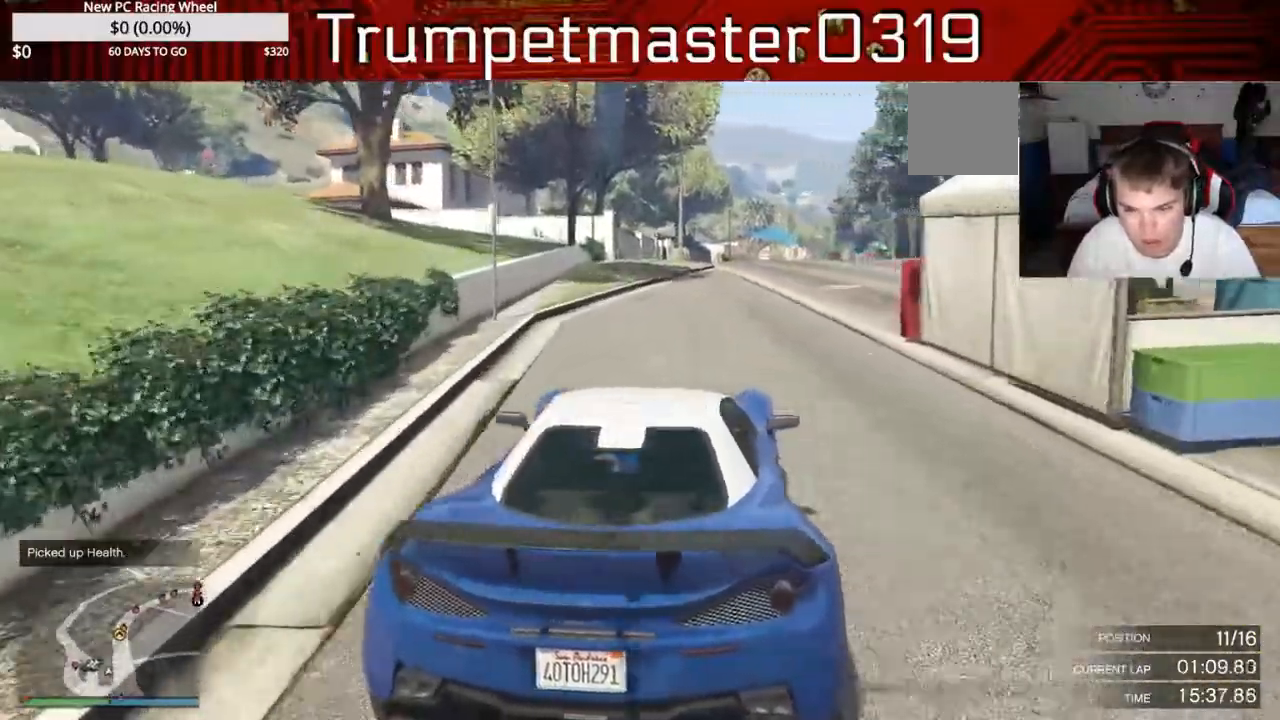
{"buttons": ["R2"], "left_stick": "center", "right_stick": "center", "events": [[217, "left_stick", "center"]]}
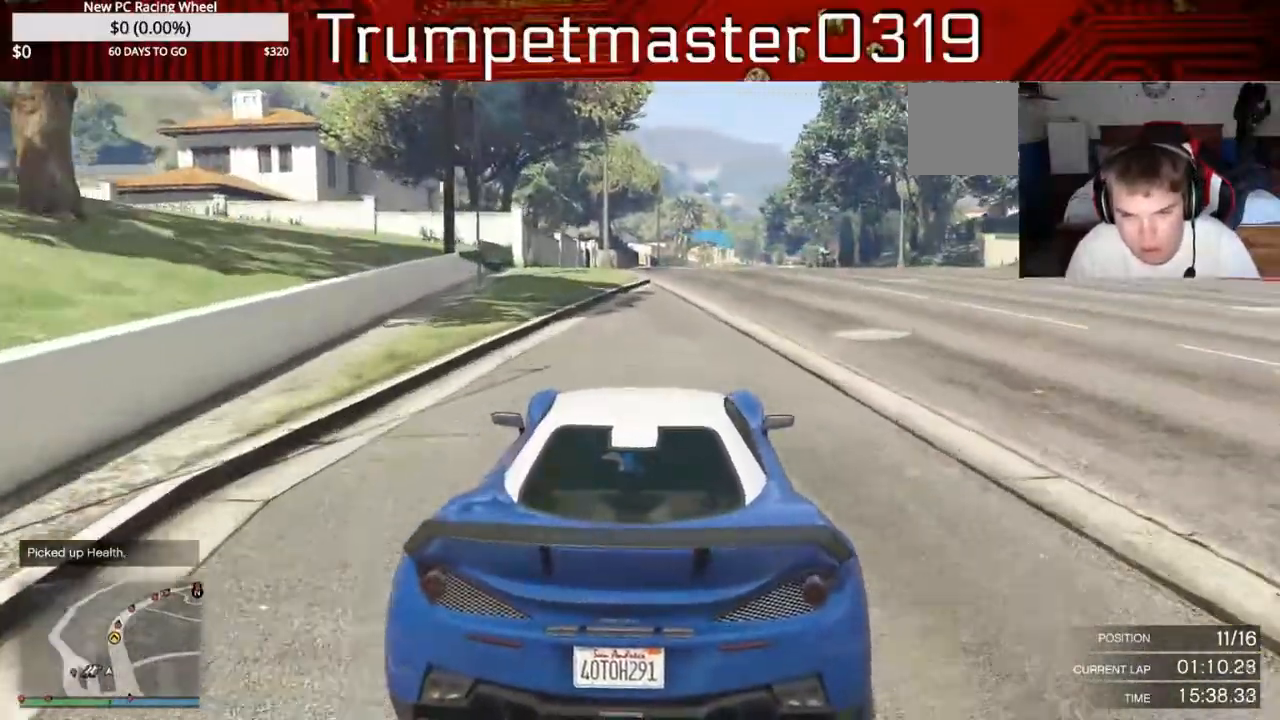
{"buttons": ["R2"], "left_stick": "center", "right_stick": "center", "events": [[233, "left_stick", "up-right"], [300, "left_stick", "center"]]}
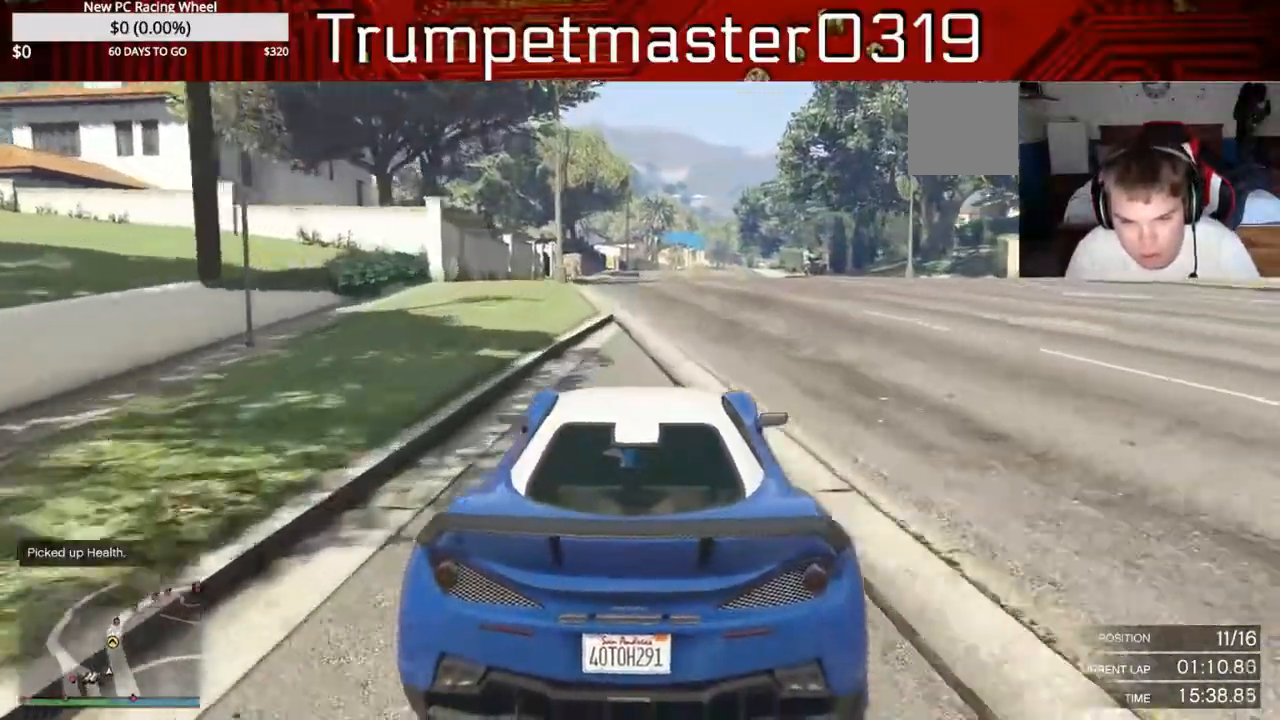
{"buttons": ["R2"], "left_stick": "center", "right_stick": "center"}
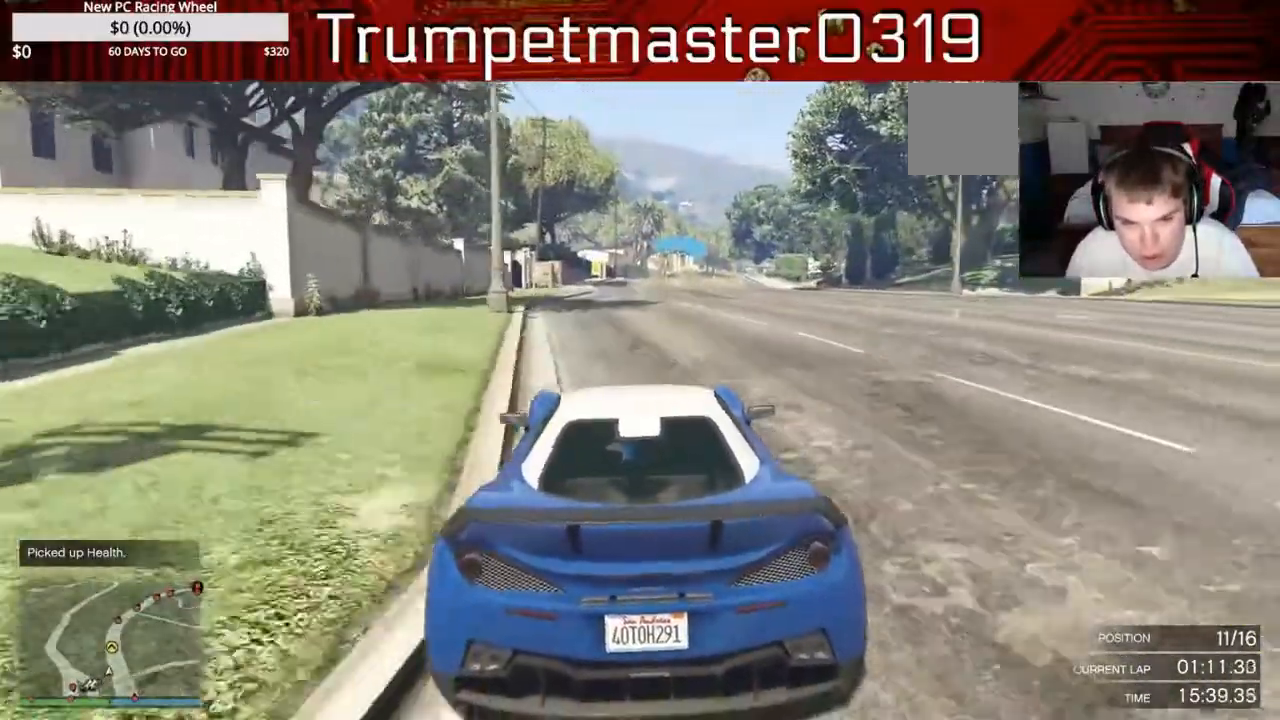
{"buttons": ["R2"], "left_stick": "center", "right_stick": "center", "events": []}
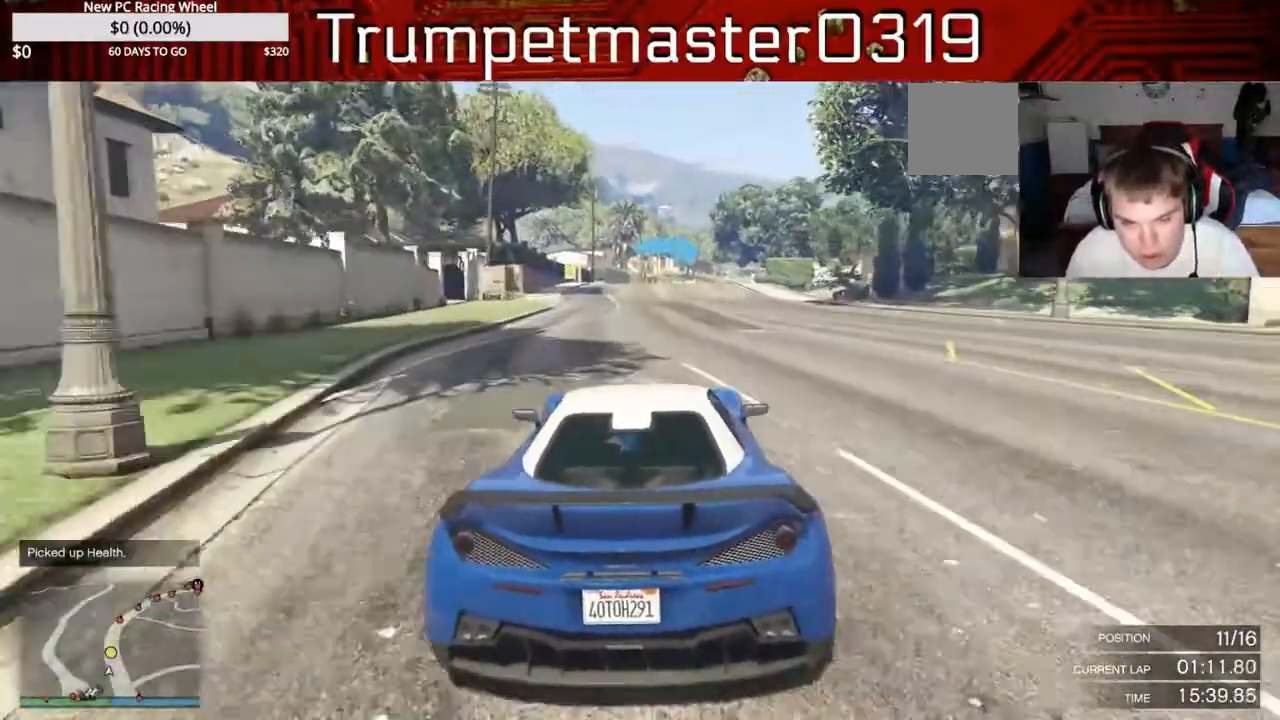
{"buttons": ["R2"], "left_stick": "center", "right_stick": "center", "events": []}
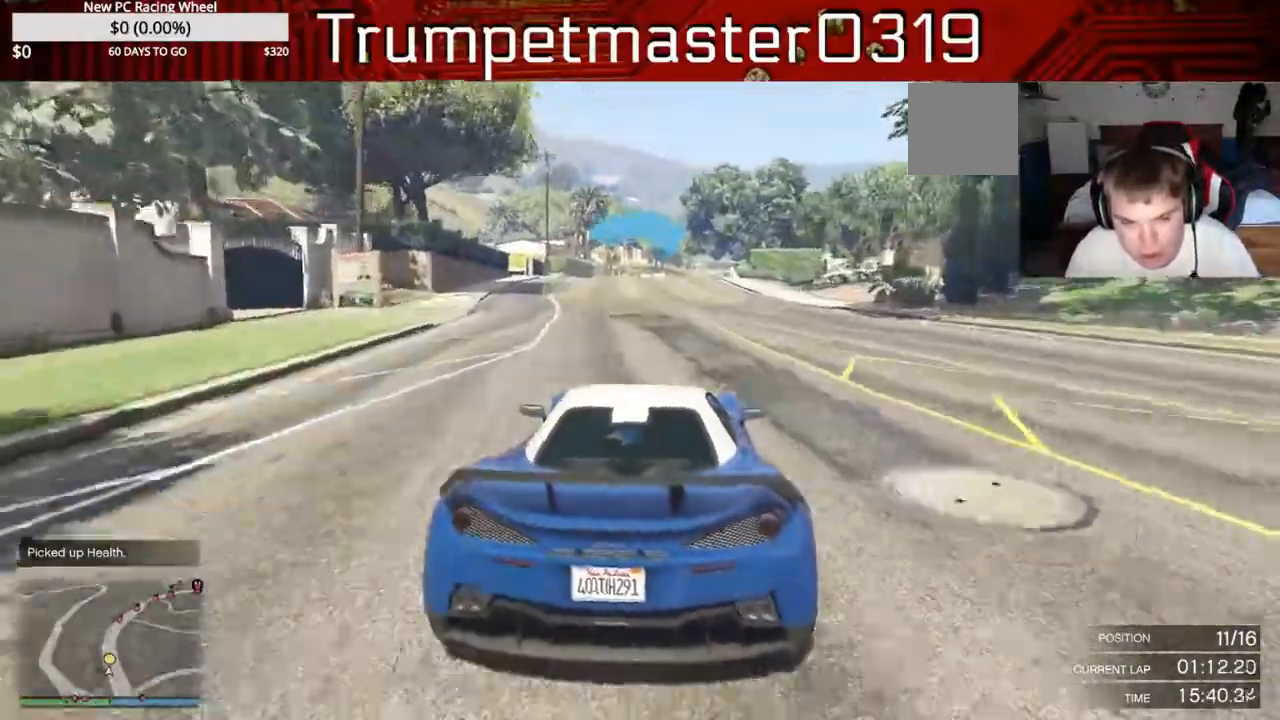
{"buttons": ["R2"], "left_stick": "center", "right_stick": "center", "events": []}
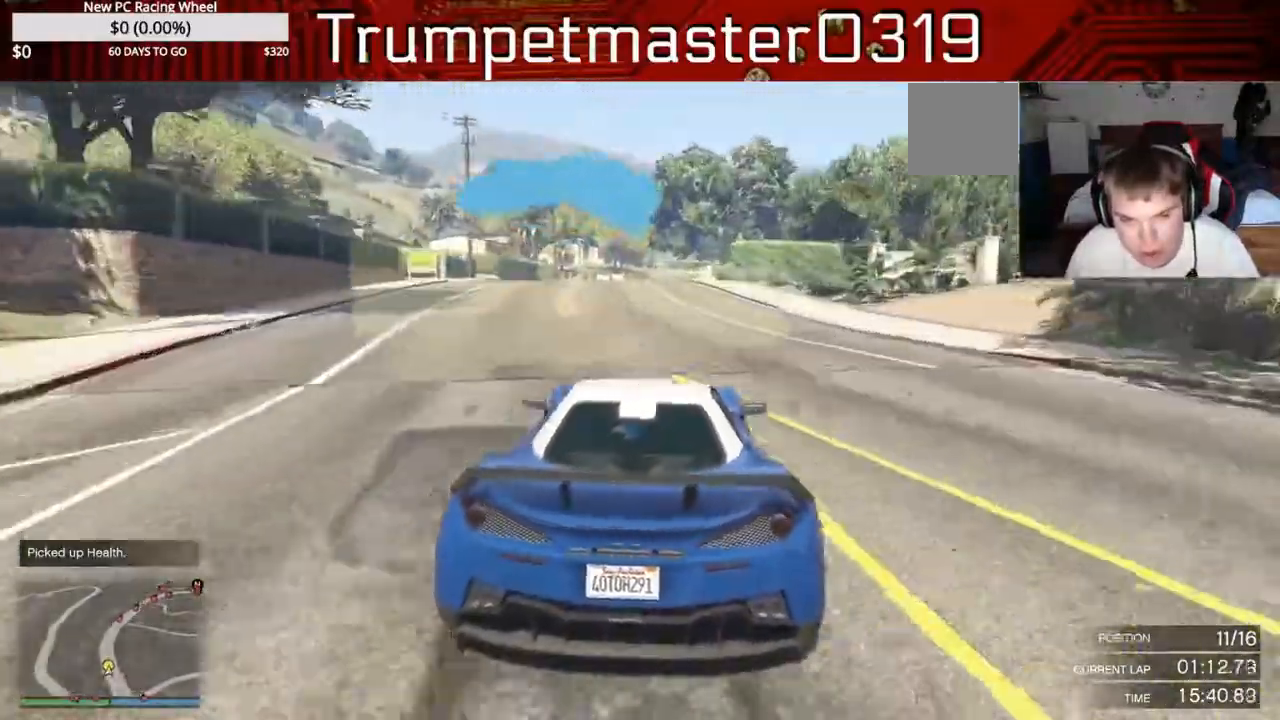
{"buttons": ["R2"], "left_stick": "center", "right_stick": "center", "events": []}
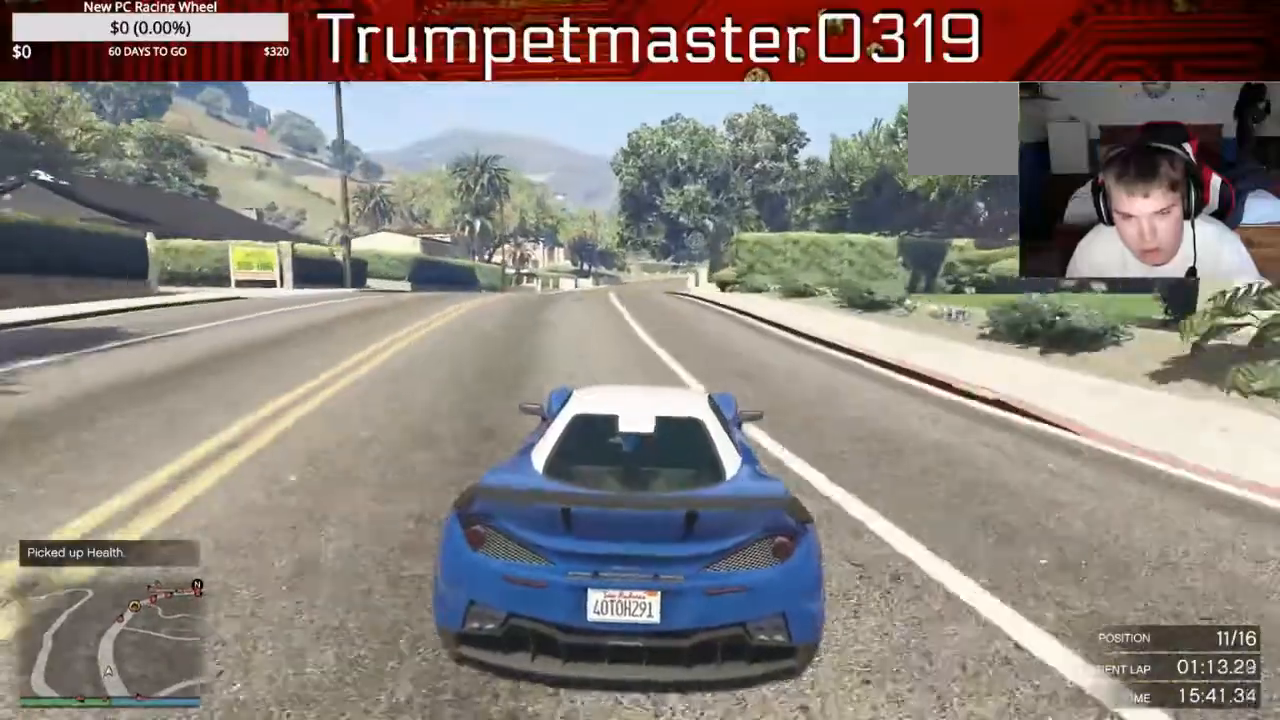
{"buttons": ["R2"], "left_stick": "center", "right_stick": "center", "events": []}